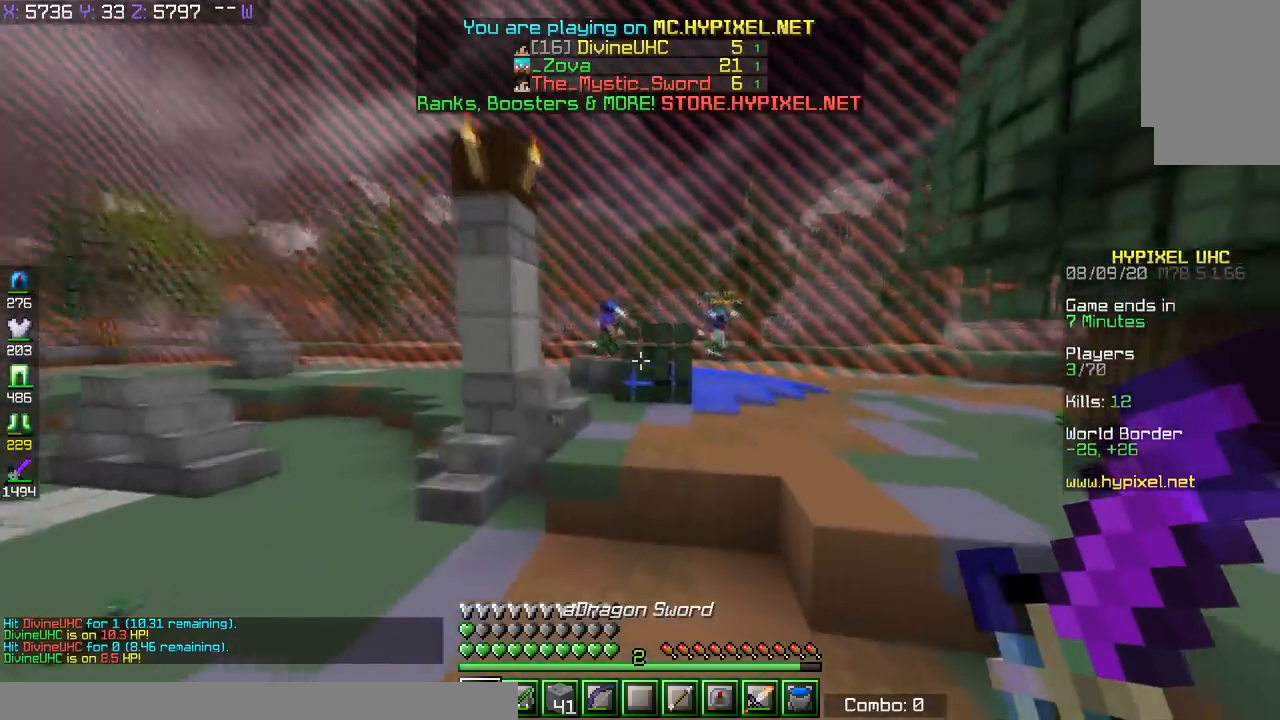
Gameplay with keyboard; each line is a JSON object with the keys held at the frame after it. "events" lists presses ("down") and releases ("up") of "a", "d", "s", "space" and "w" between this image and that frame as [ms after this image, input, new state], when the widget could be followed in between. No other keys are recorded. Mouse input is not recorded.
{"keys": ["w"], "events": [[117, "d", "down"], [367, "space", "up"], [417, "d", "up"]]}
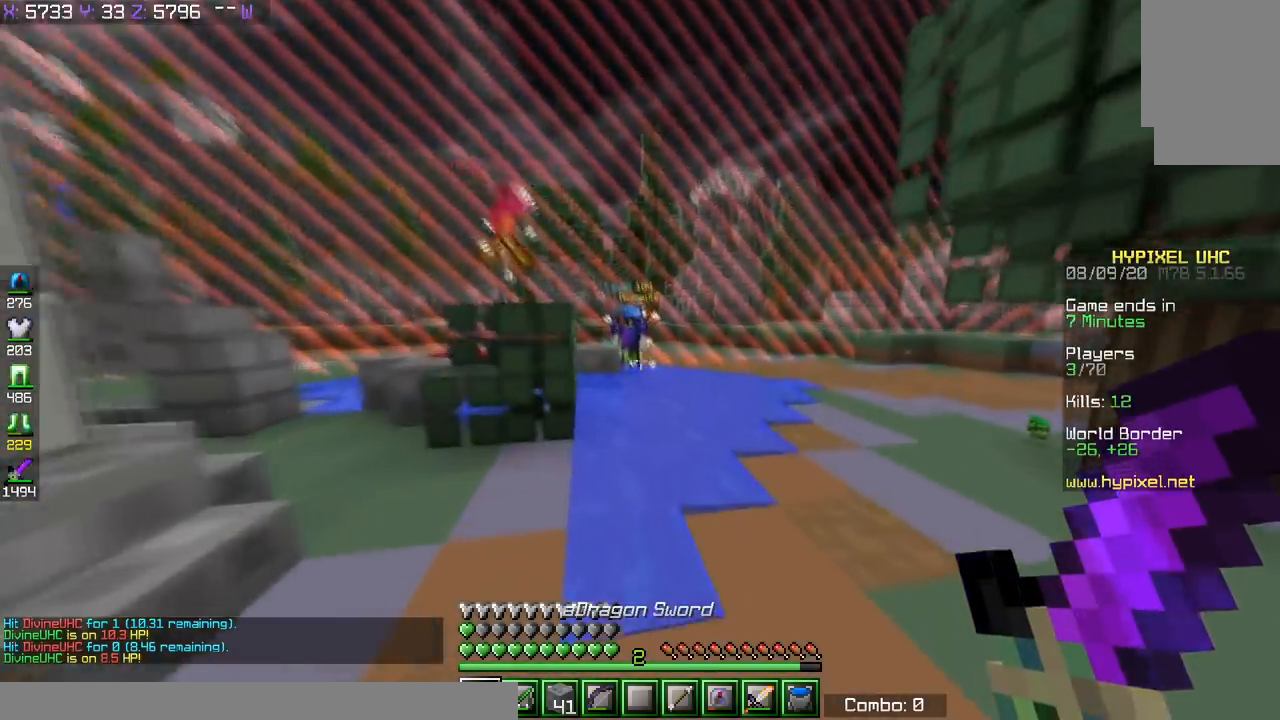
{"keys": ["d", "space", "w"], "events": [[17, "space", "down"], [467, "d", "down"]]}
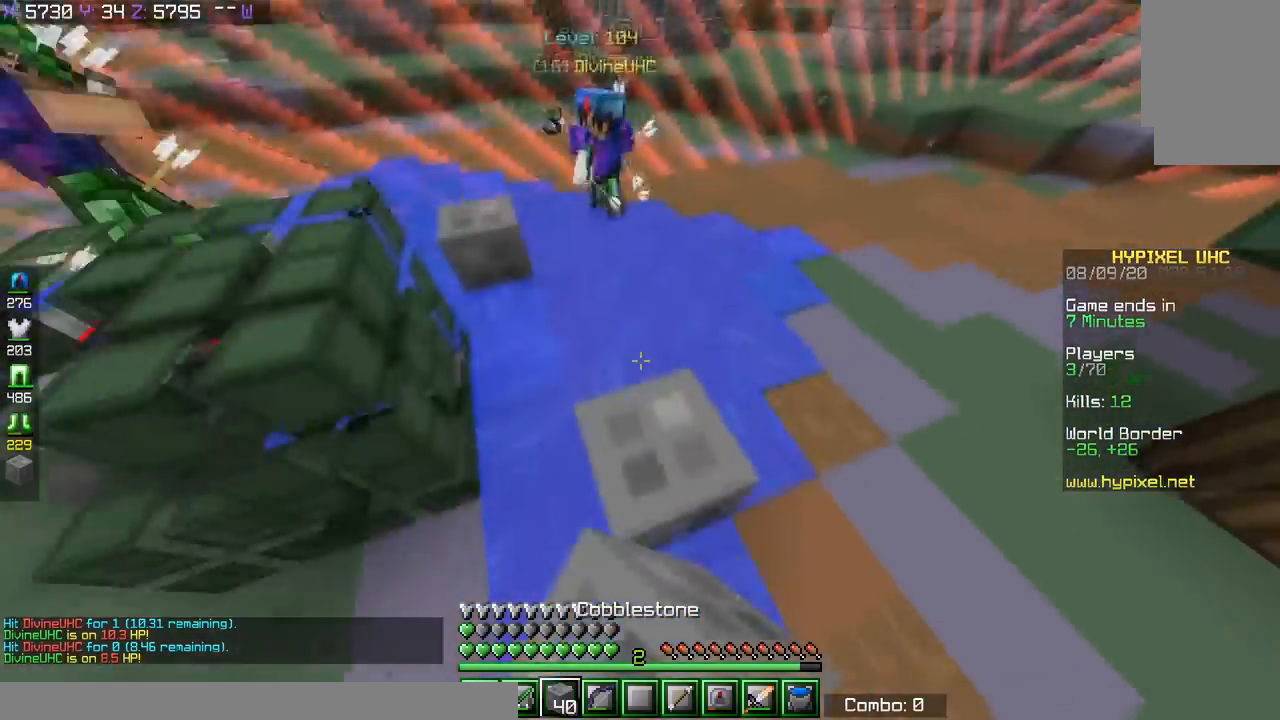
{"keys": ["d", "w"], "events": [[450, "space", "up"]]}
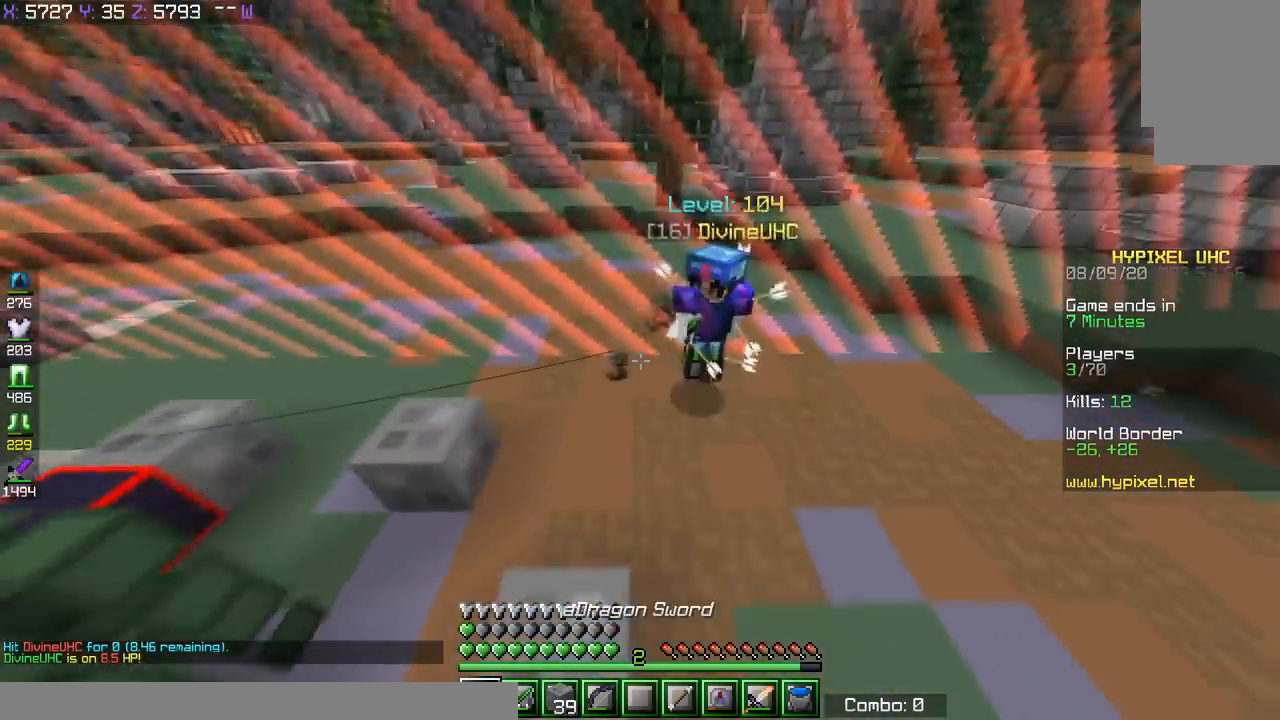
{"keys": ["d", "w"], "events": []}
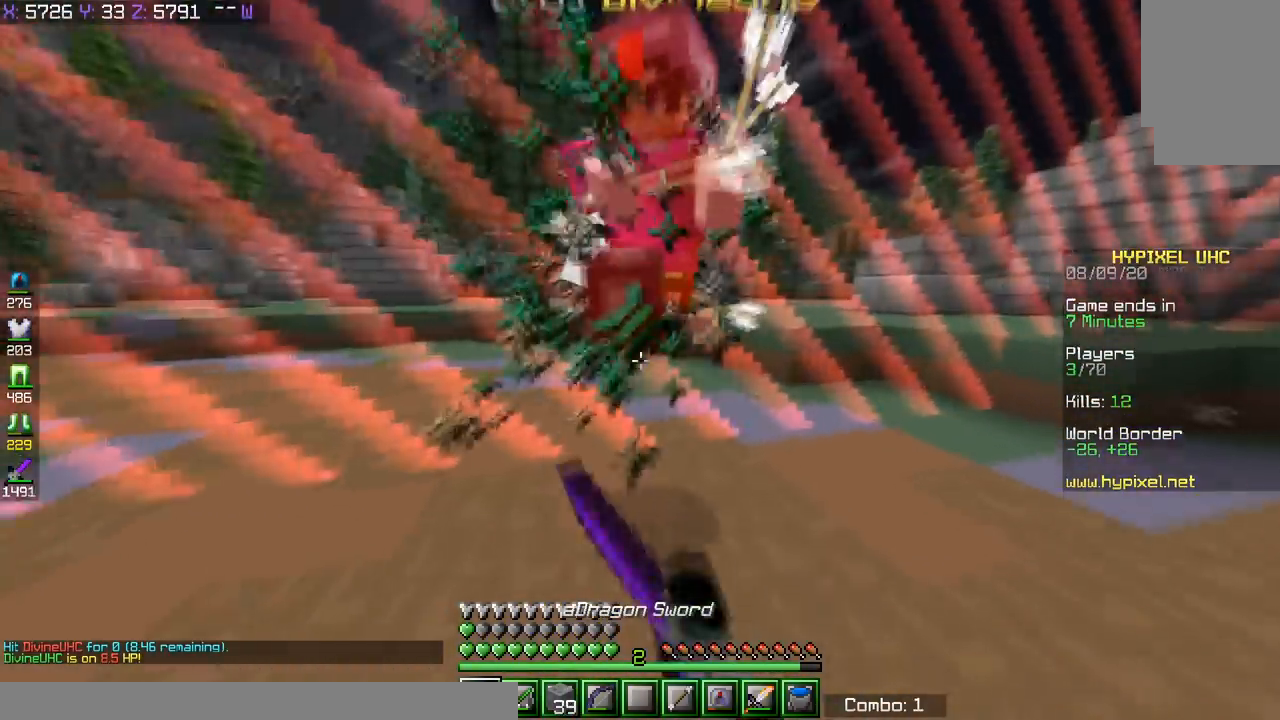
{"keys": ["d", "w"], "events": []}
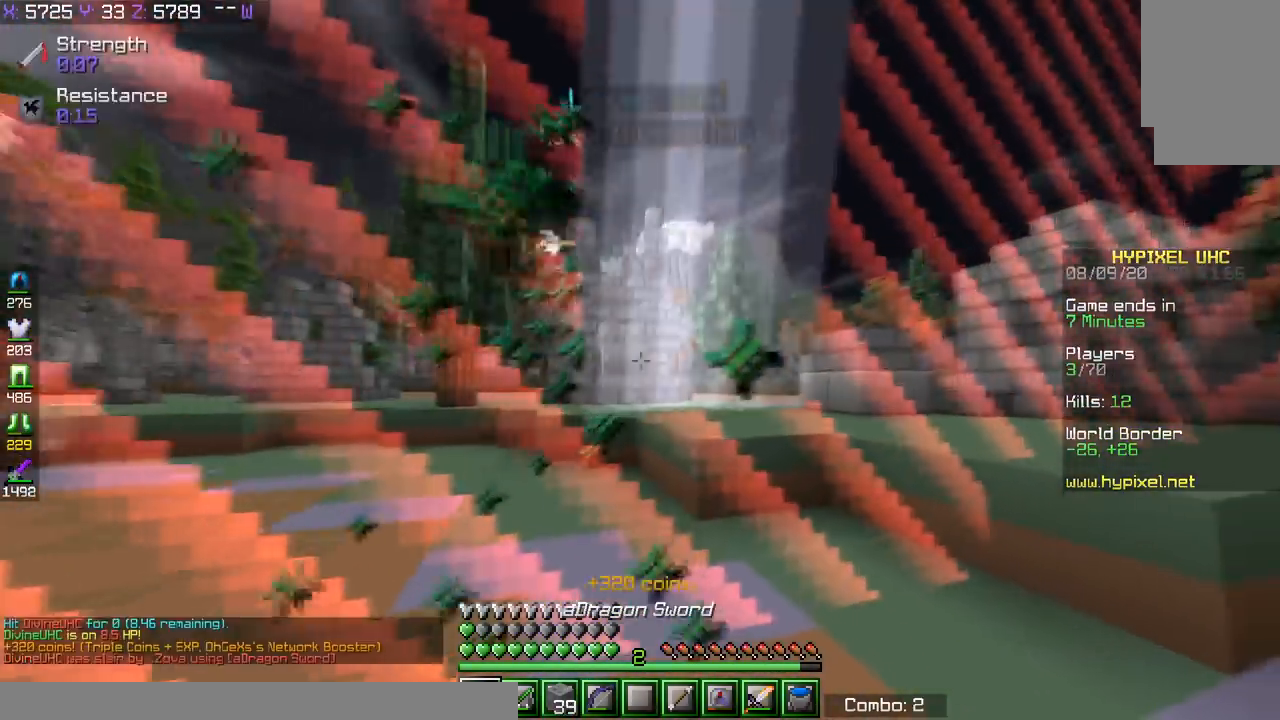
{"keys": ["a", "d", "w"], "events": [[467, "a", "down"]]}
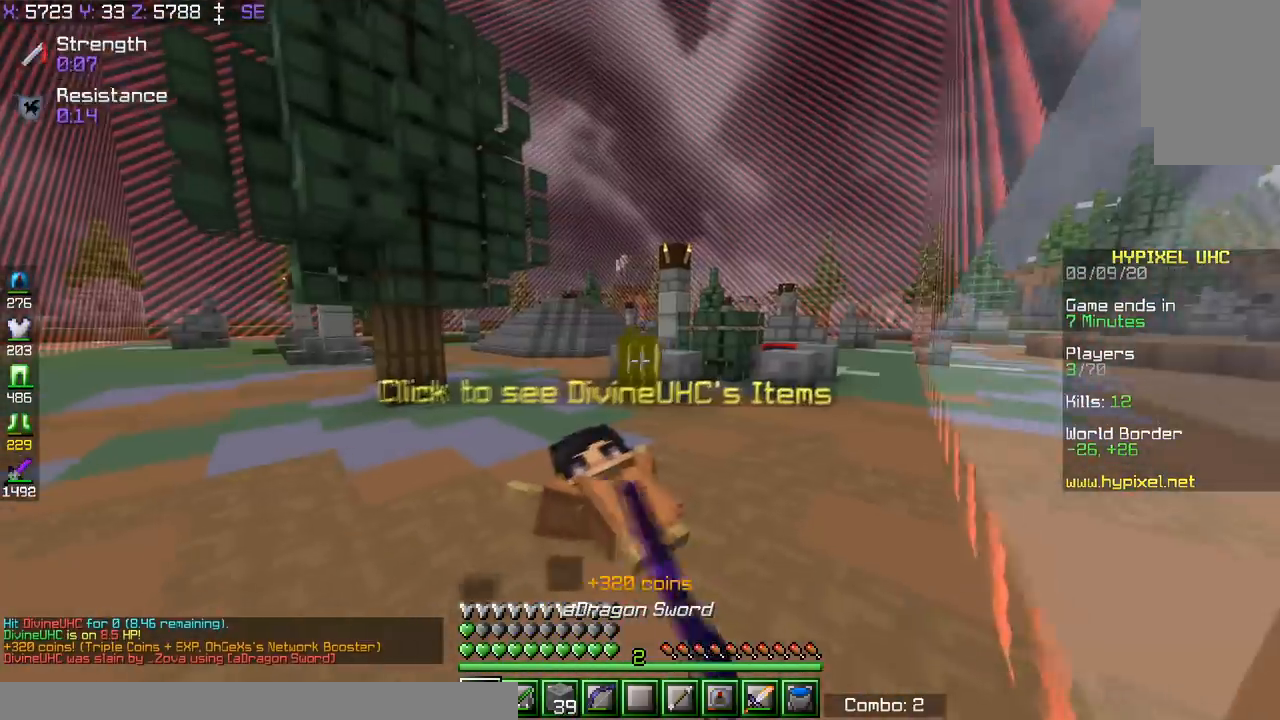
{"keys": ["a"], "events": [[67, "d", "up"], [467, "w", "up"]]}
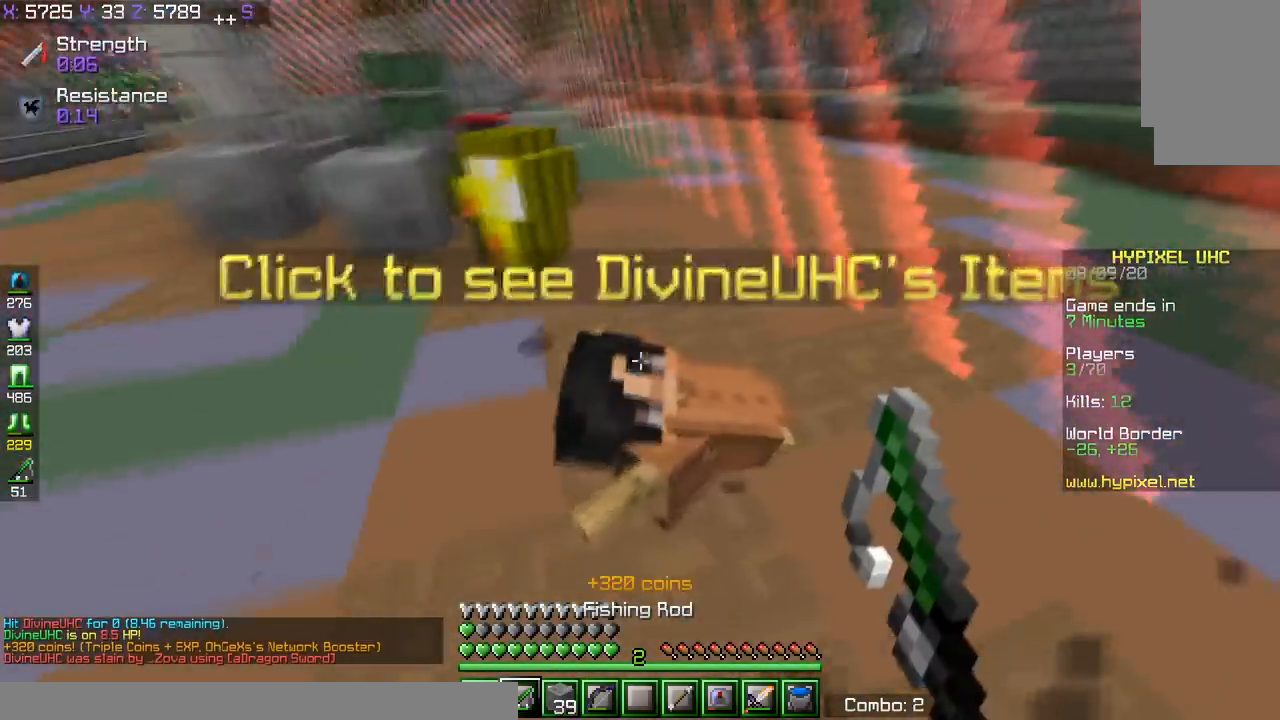
{"keys": []}
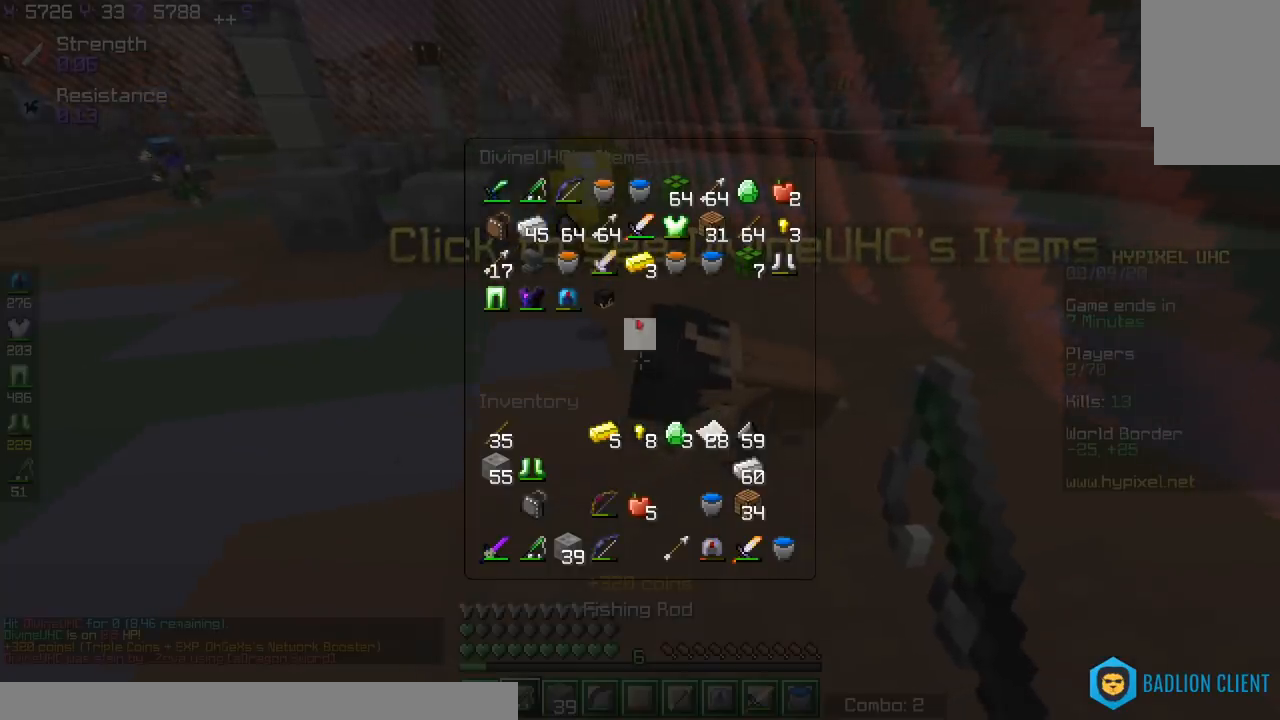
{"keys": ["w"], "events": [[500, "w", "down"]]}
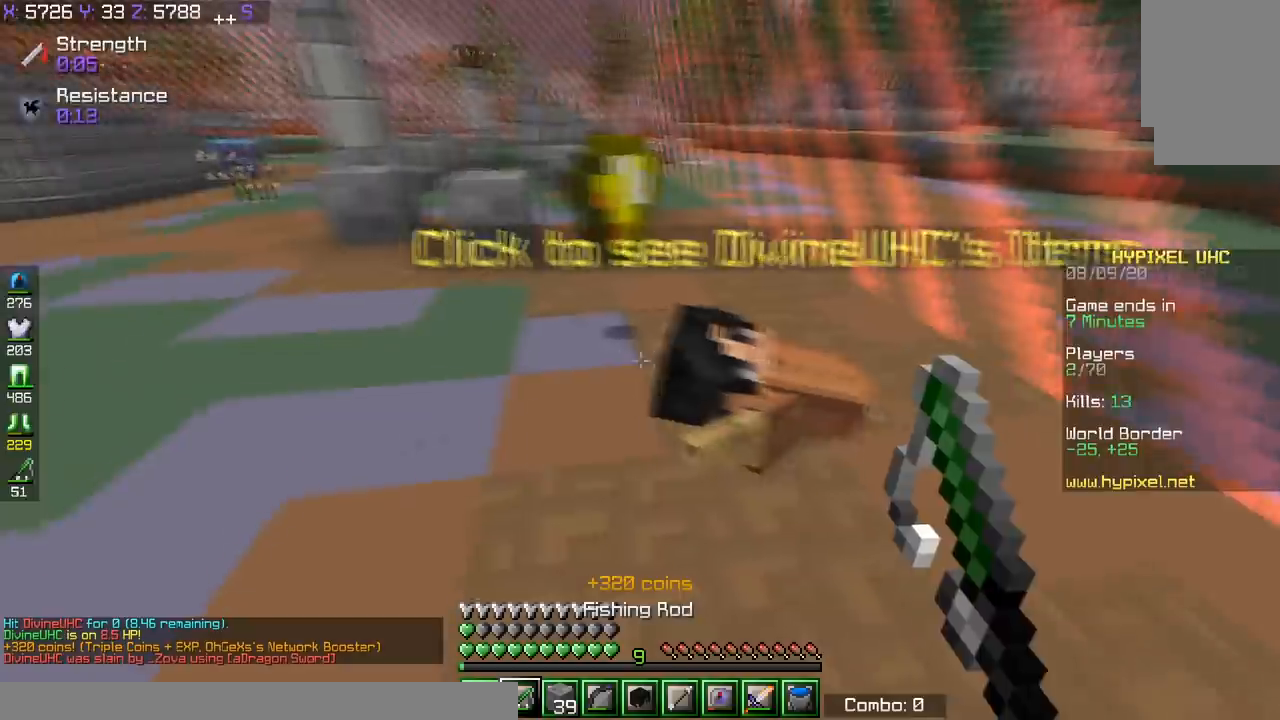
{"keys": ["w"], "events": [[17, "a", "down"], [451, "a", "up"]]}
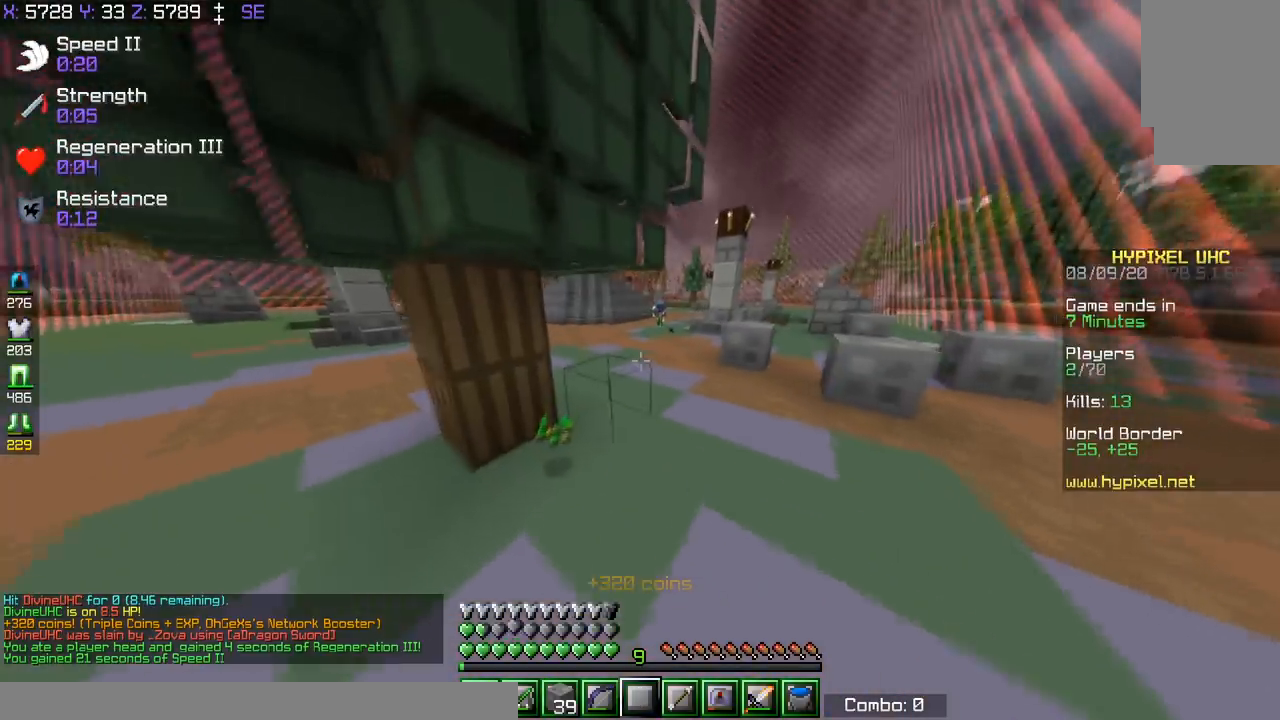
{"keys": ["space", "w"], "events": [[317, "space", "down"]]}
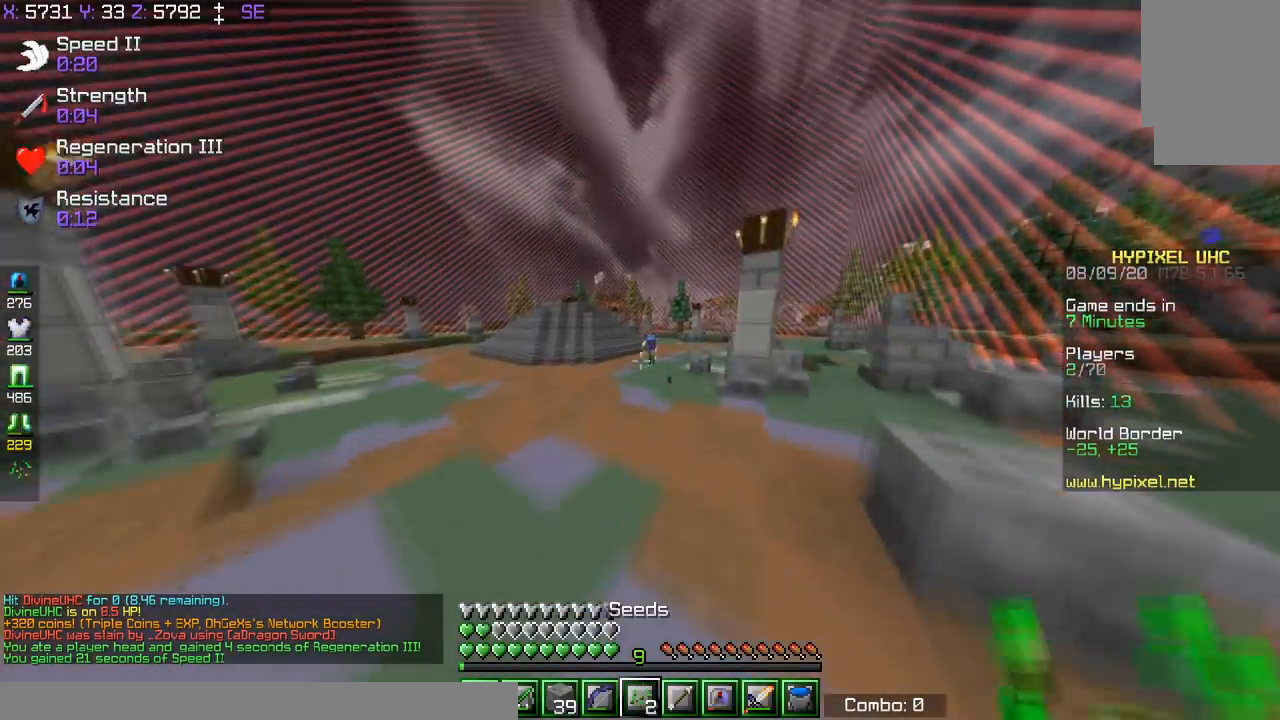
{"keys": ["w"], "events": [[50, "space", "up"], [117, "space", "down"], [200, "space", "up"]]}
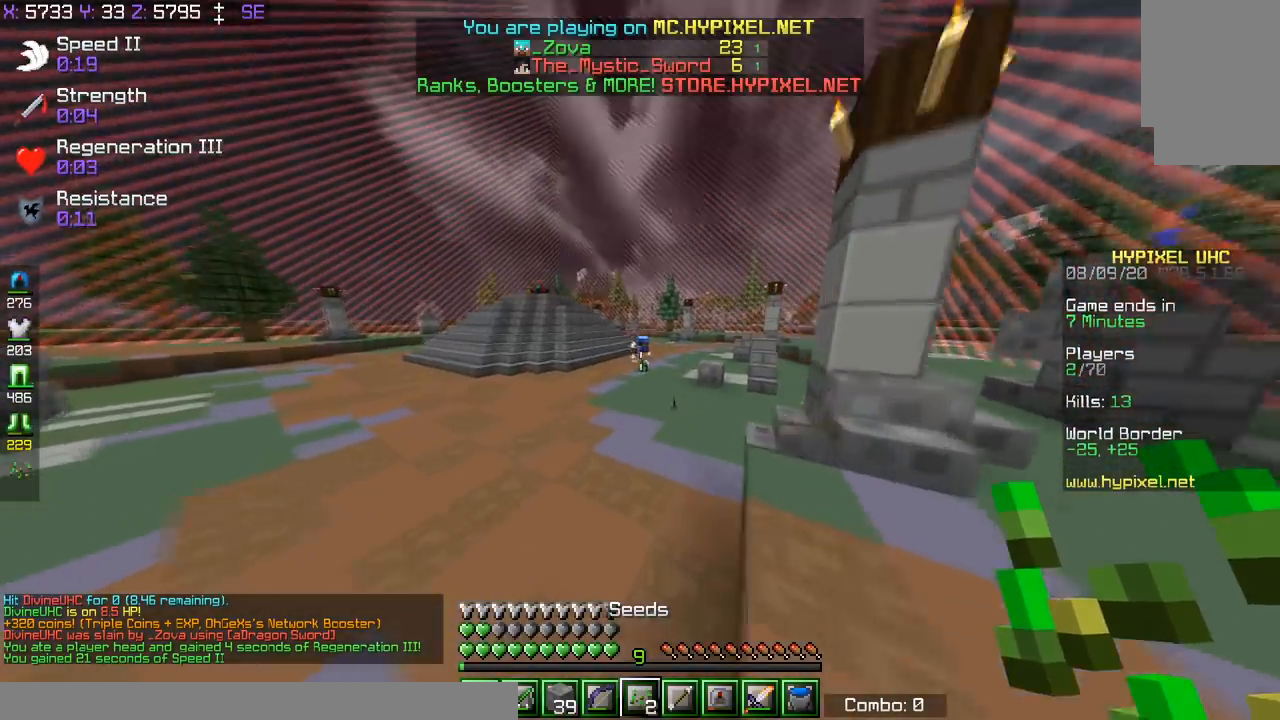
{"keys": ["d", "w"], "events": [[500, "d", "down"]]}
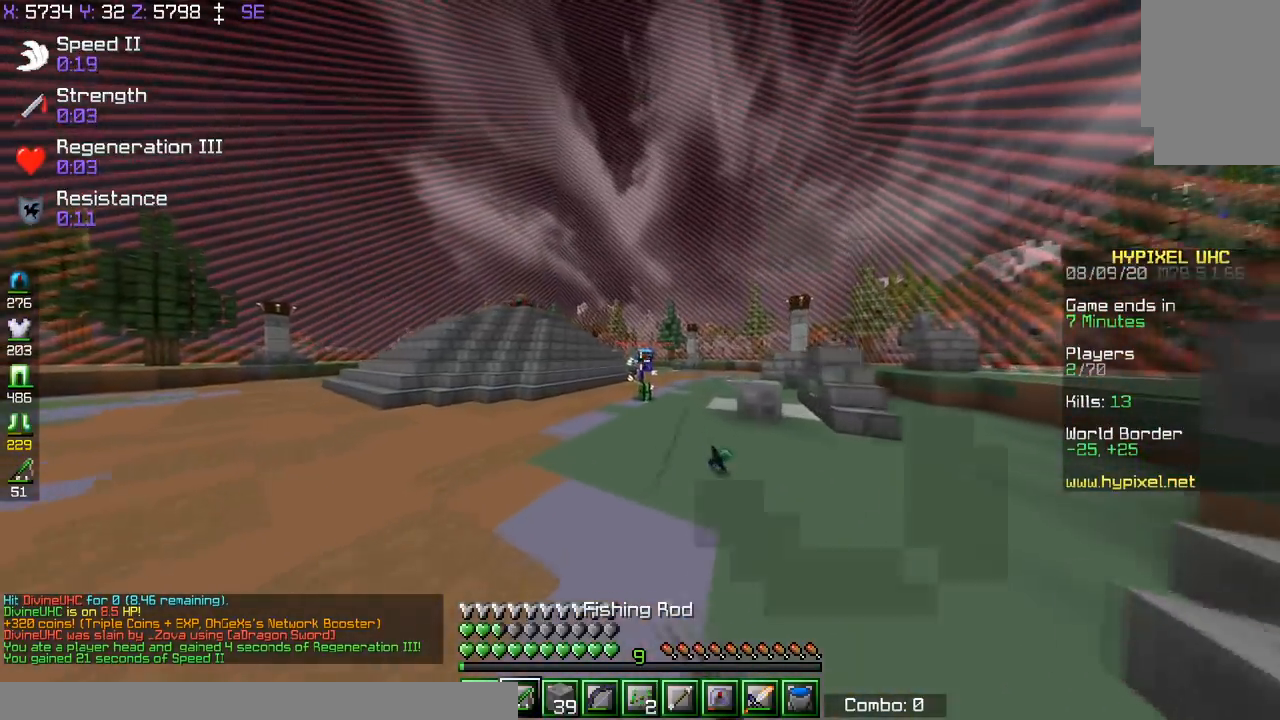
{"keys": ["d", "w"], "events": []}
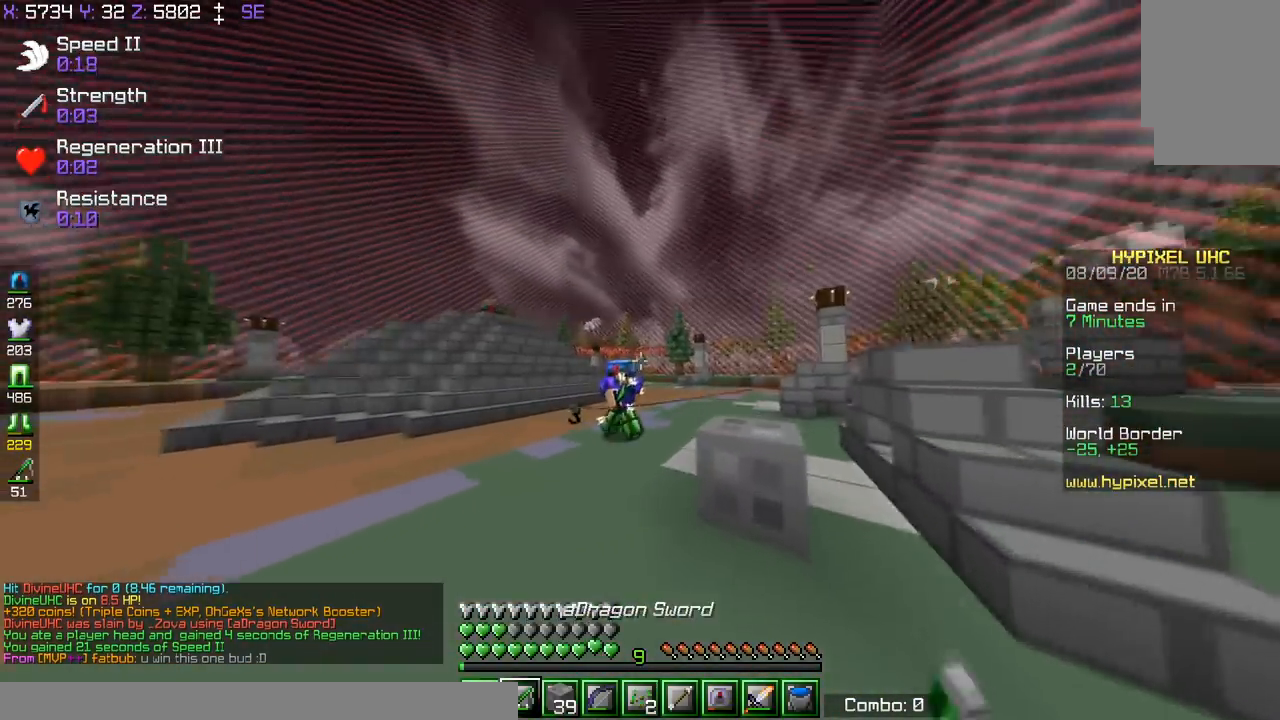
{"keys": ["w"], "events": [[50, "d", "up"]]}
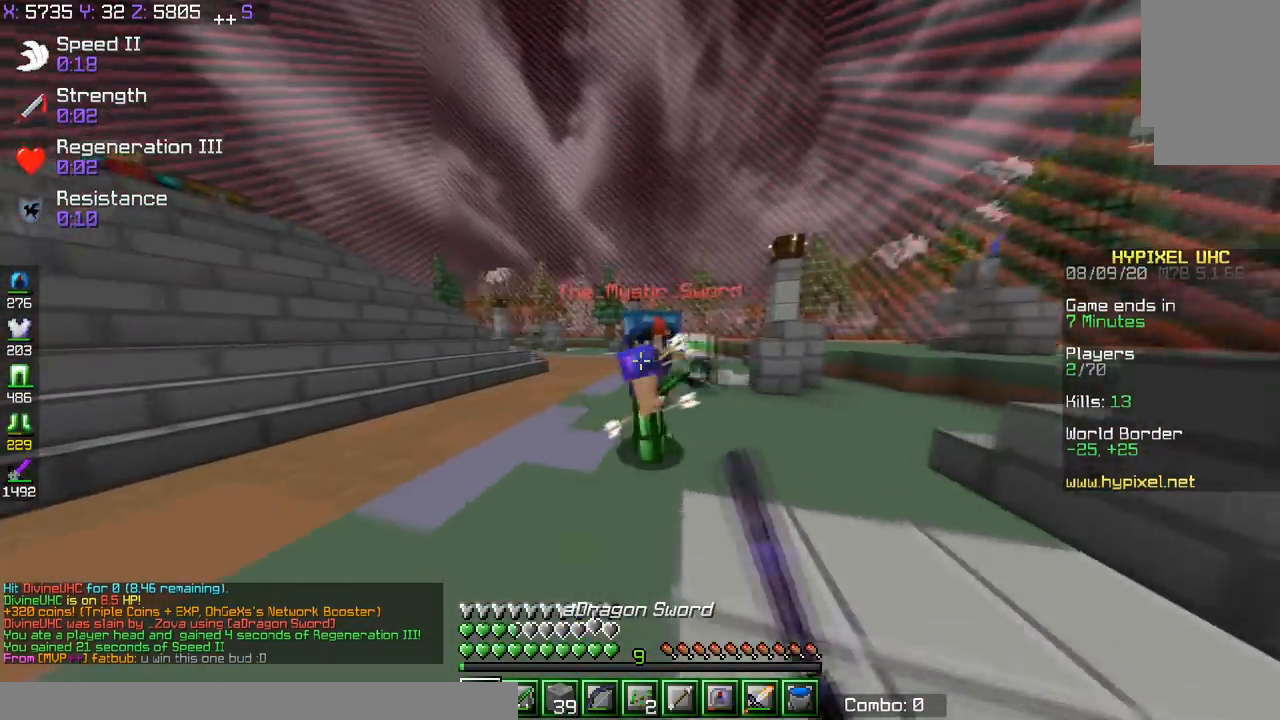
{"keys": ["w"], "events": []}
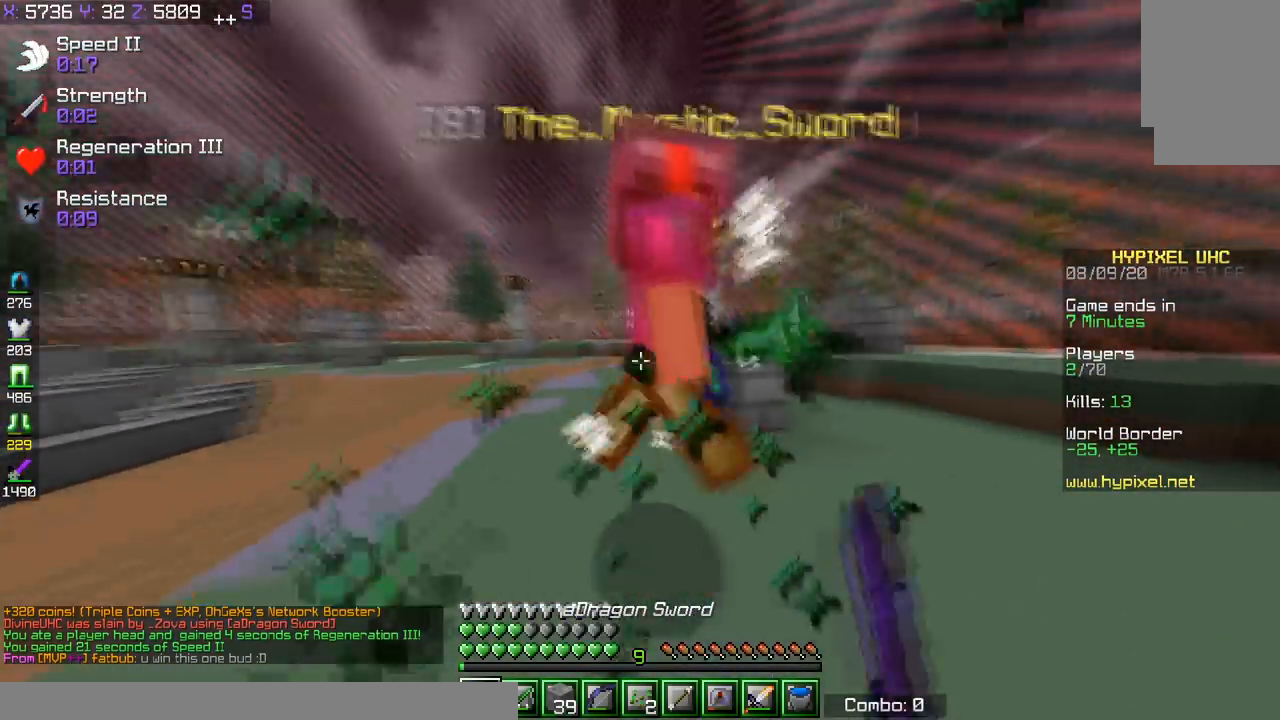
{"keys": ["a", "w"], "events": [[317, "a", "down"]]}
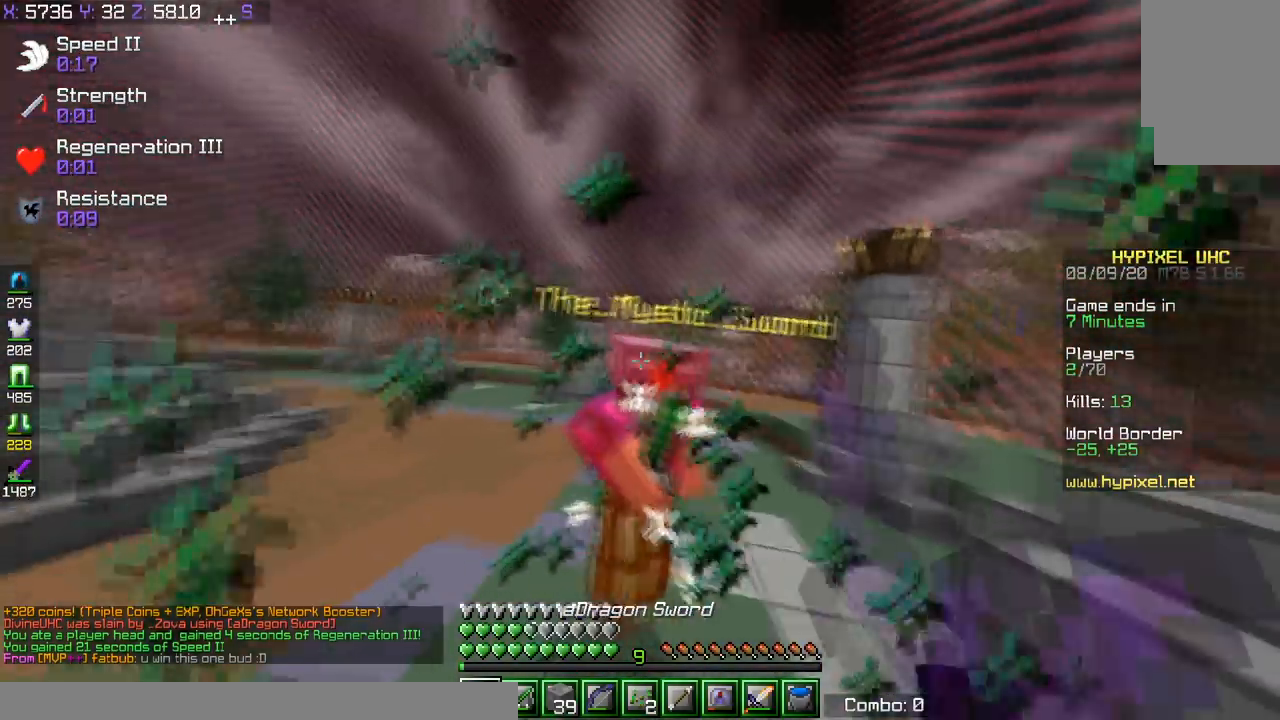
{"keys": ["a", "w"], "events": [[17, "a", "up"], [417, "a", "down"]]}
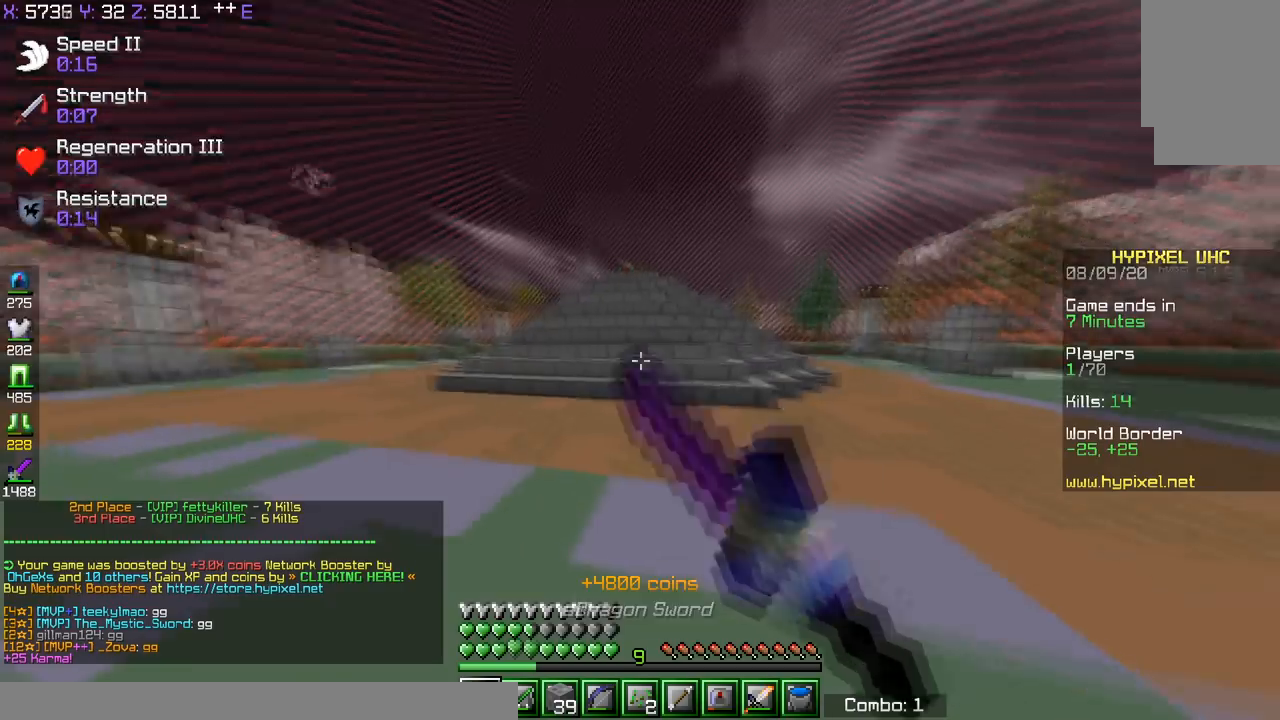
{"keys": ["w"], "events": [[100, "a", "up"]]}
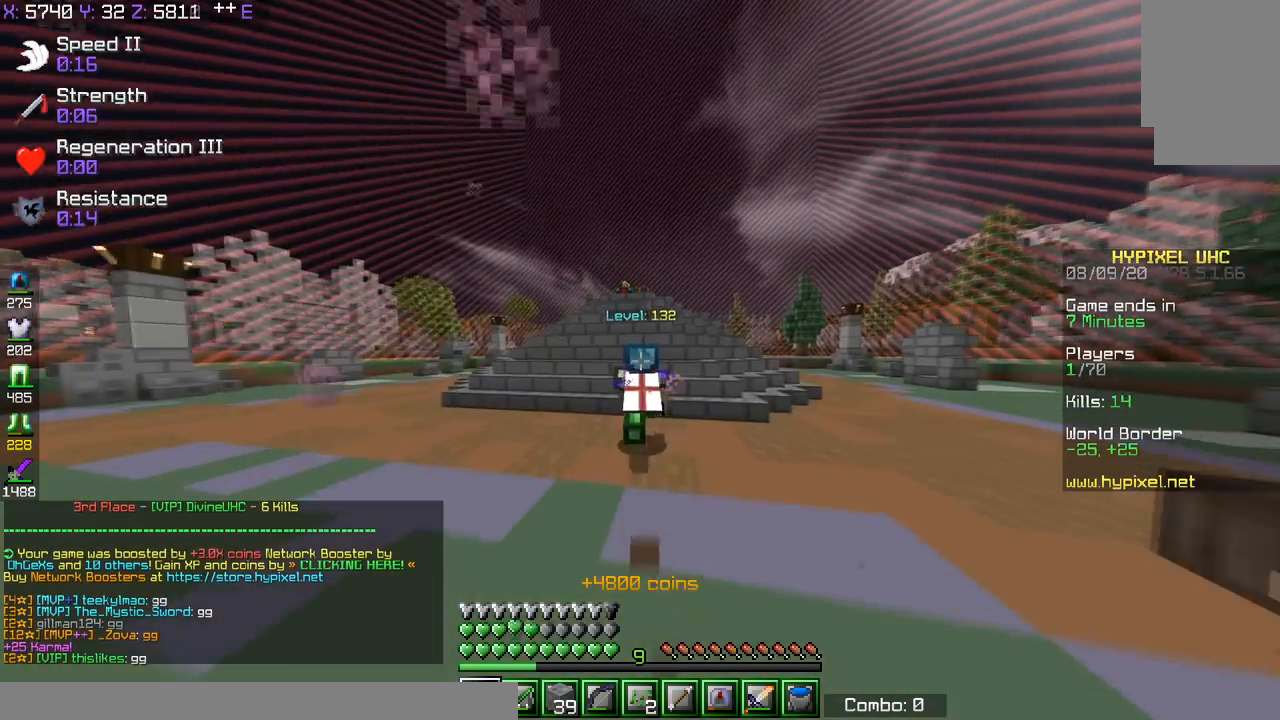
{"keys": ["w"], "events": []}
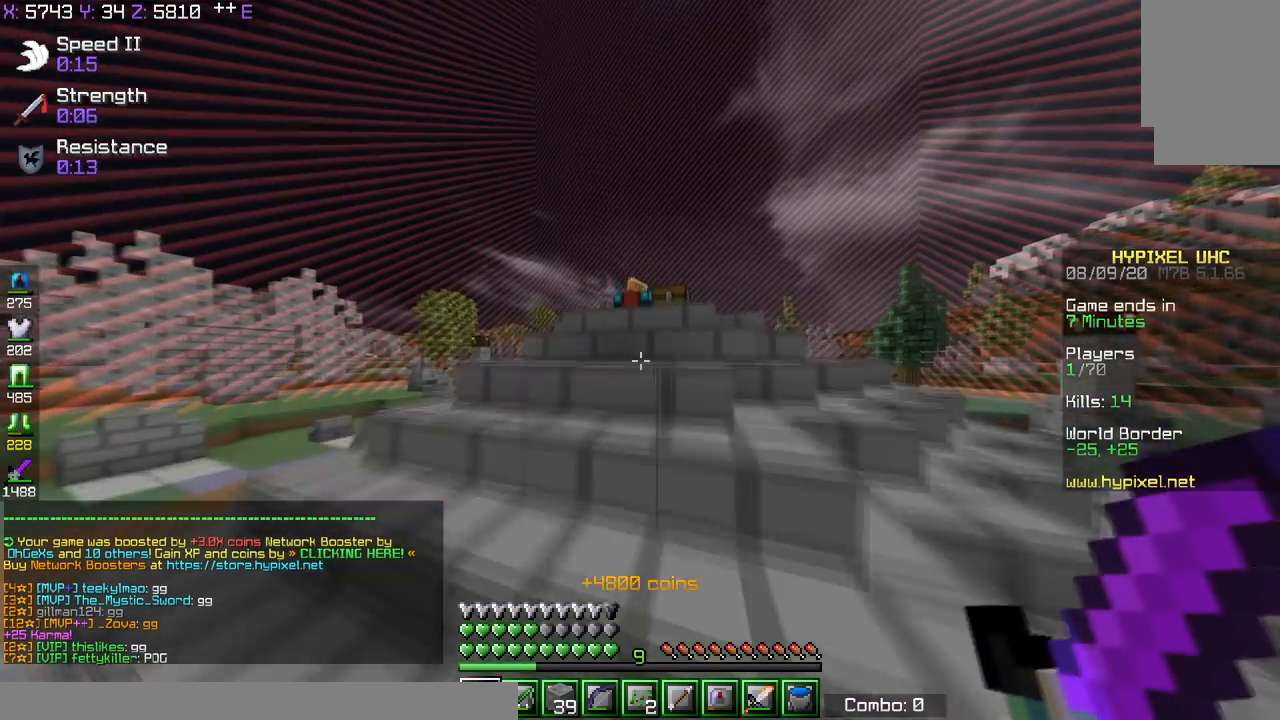
{"keys": ["space", "w"], "events": [[417, "space", "down"]]}
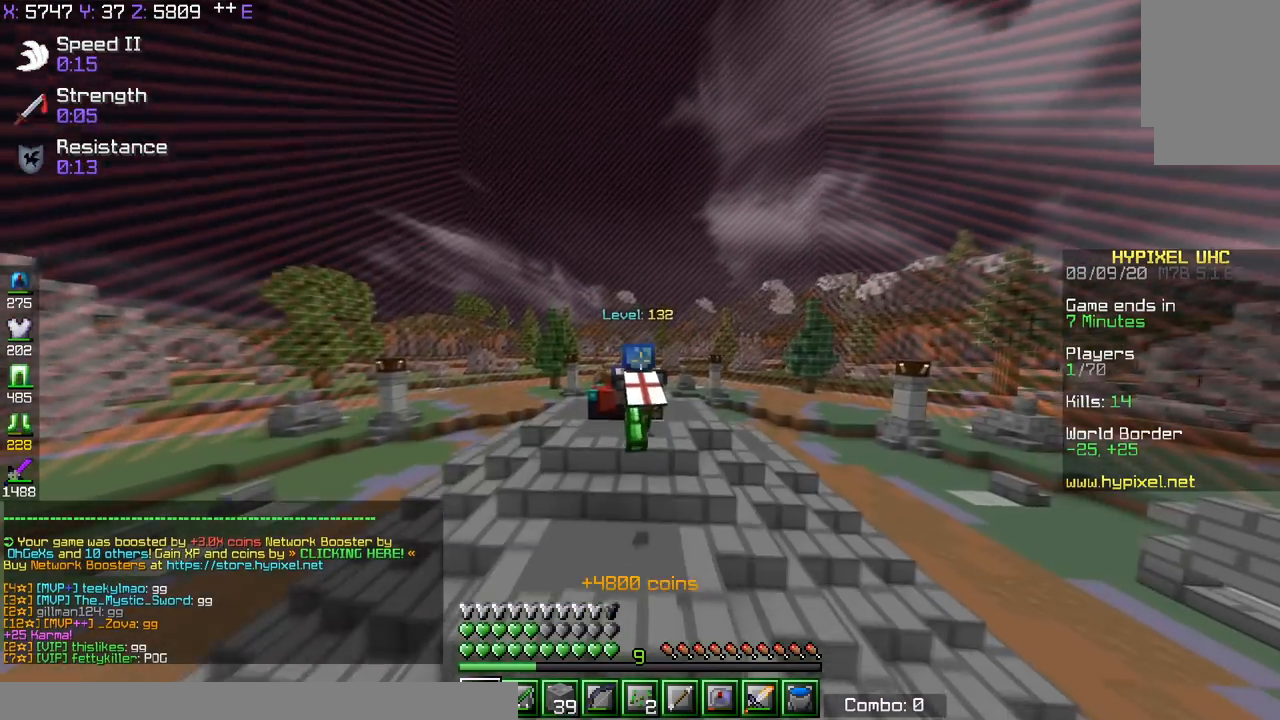
{"keys": ["w"], "events": [[283, "space", "up"]]}
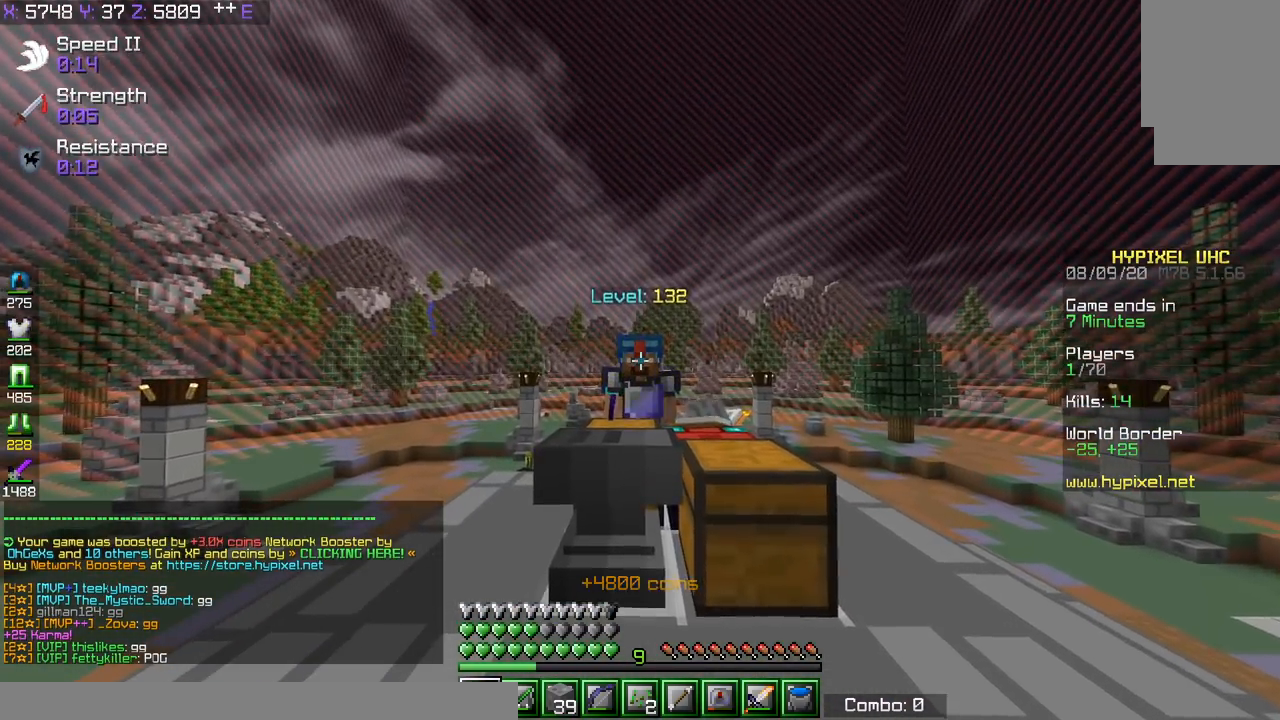
{"keys": ["w"], "events": [[33, "space", "down"], [234, "space", "up"]]}
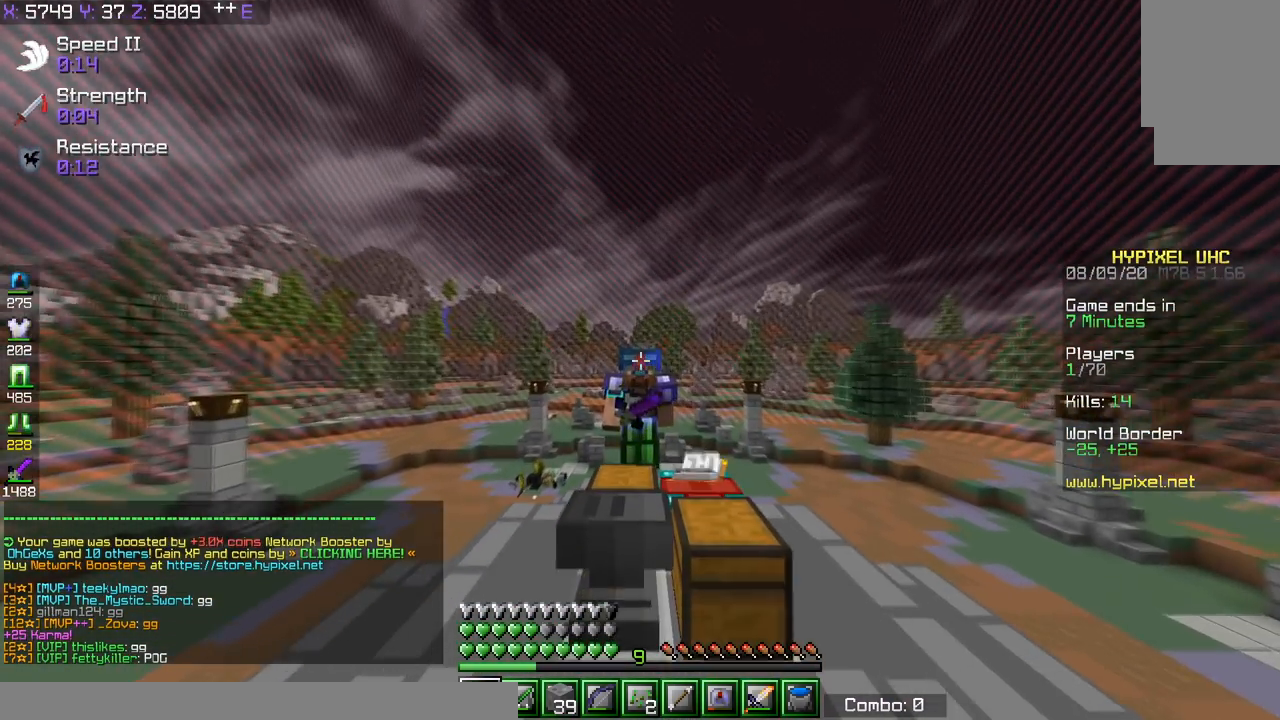
{"keys": [], "events": [[166, "w", "up"]]}